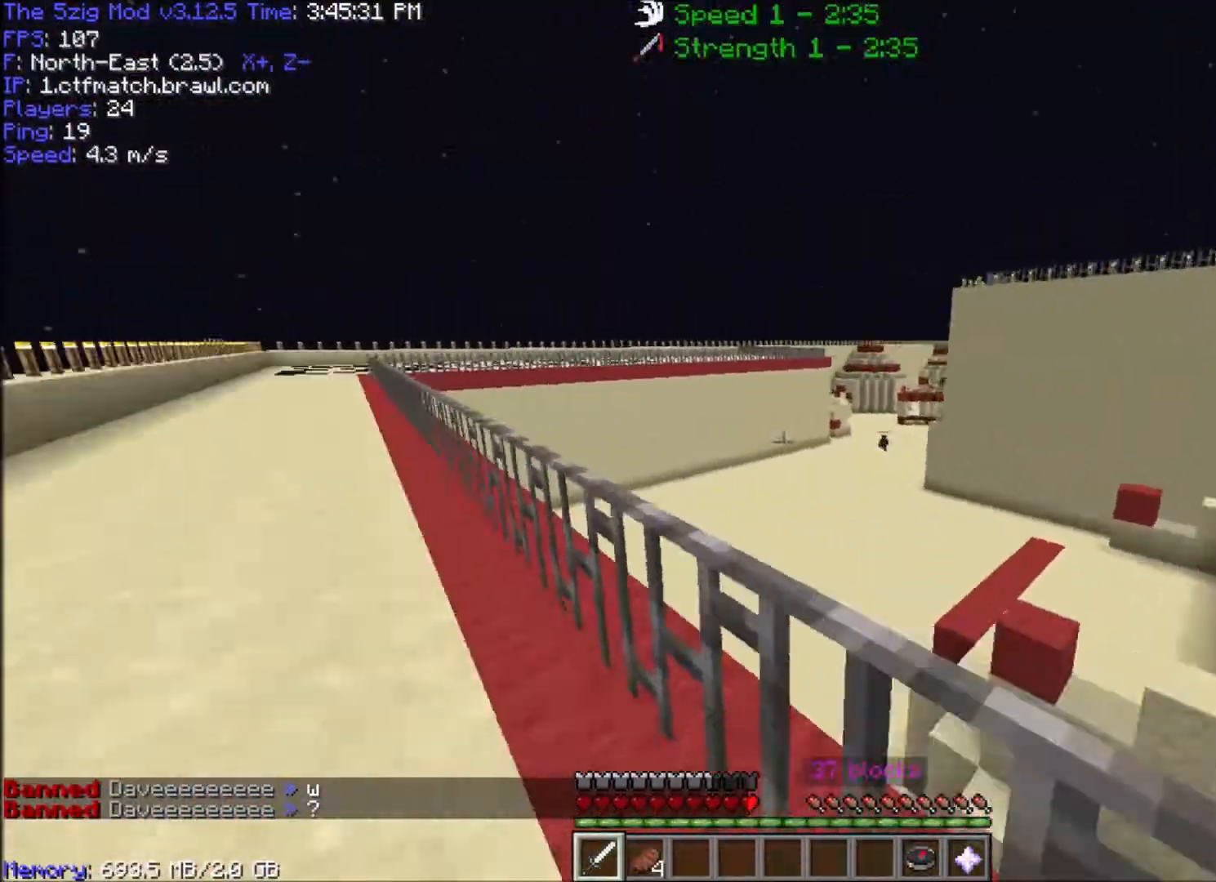
Gameplay with keyboard and mouse; each line is a JSON object with the keys and mouse buttons held at the frame after it. "events" lists presses ("down") and releases ("up") of "a", "d", "s", "space", "w", "mouse_left" and "mouse_right" between this image and that frame as [ms after this image, input, new state], when the widget could be followed in between. "mouse_left", "mouse_right" = the "left", "right" buttons of the "mouse" list. No other keys are recorded. Fast repeated clicks can show as one long hold. Mouse movement is not recorded.
{"keys": ["a", "w"], "mouse": [], "events": []}
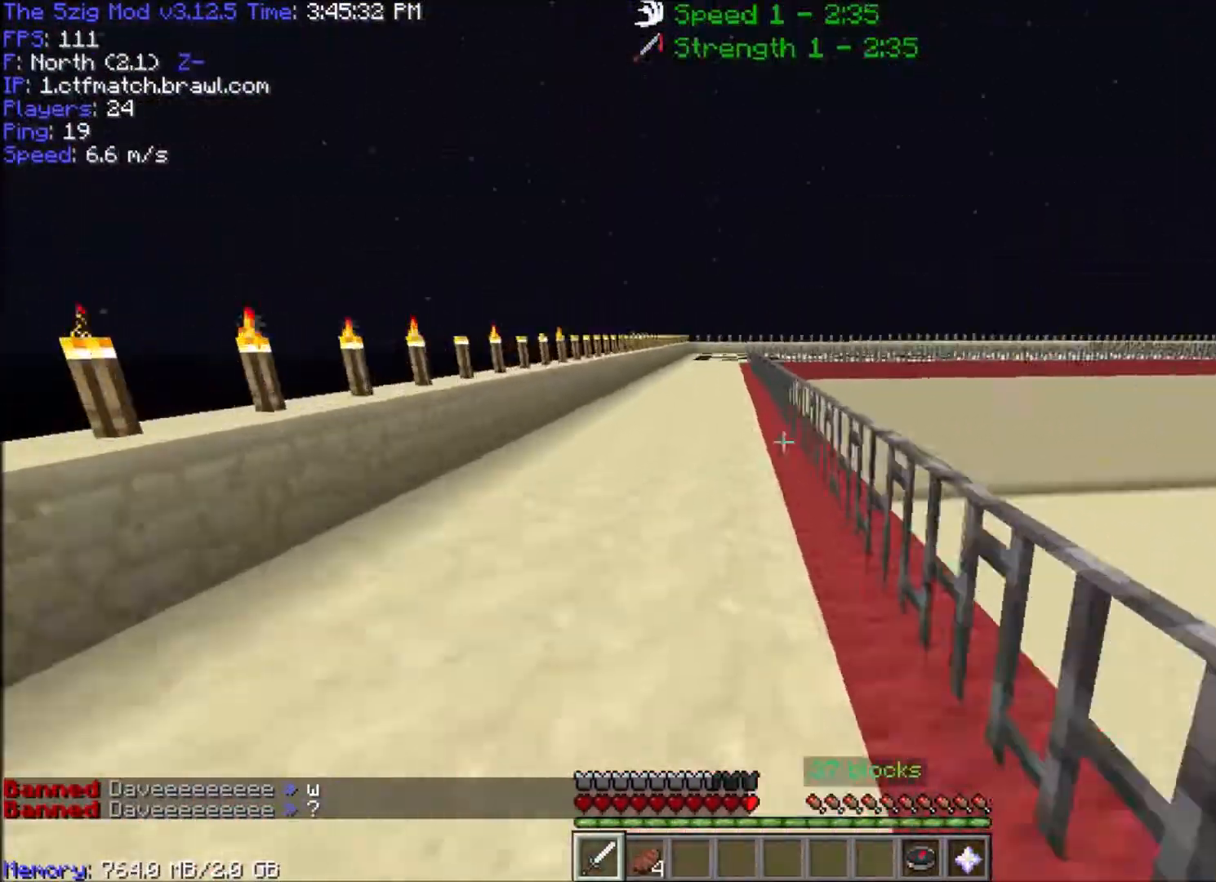
{"keys": ["space", "w"], "mouse": [], "events": [[167, "space", "down"], [434, "a", "up"]]}
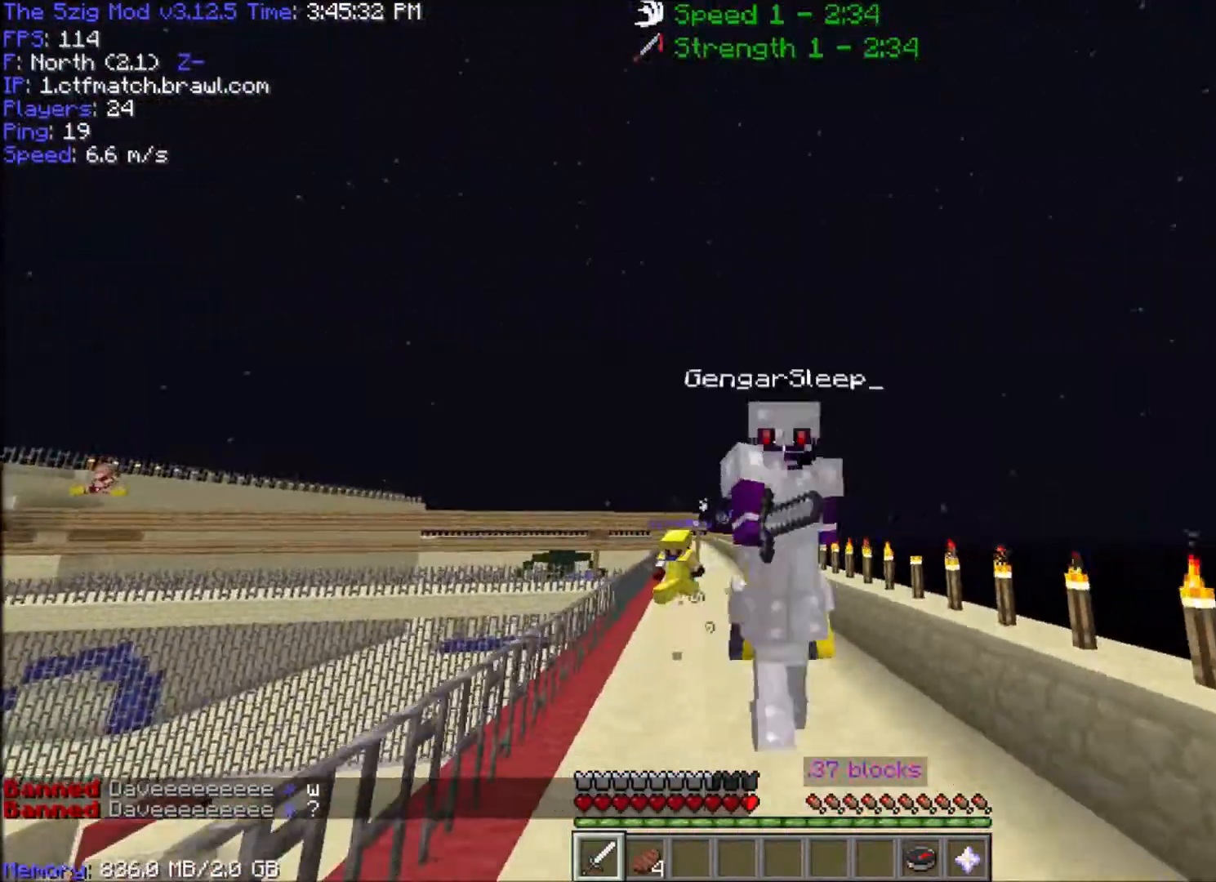
{"keys": ["a", "space", "w"], "mouse": [], "events": [[67, "space", "up"], [267, "a", "down"], [434, "space", "down"]]}
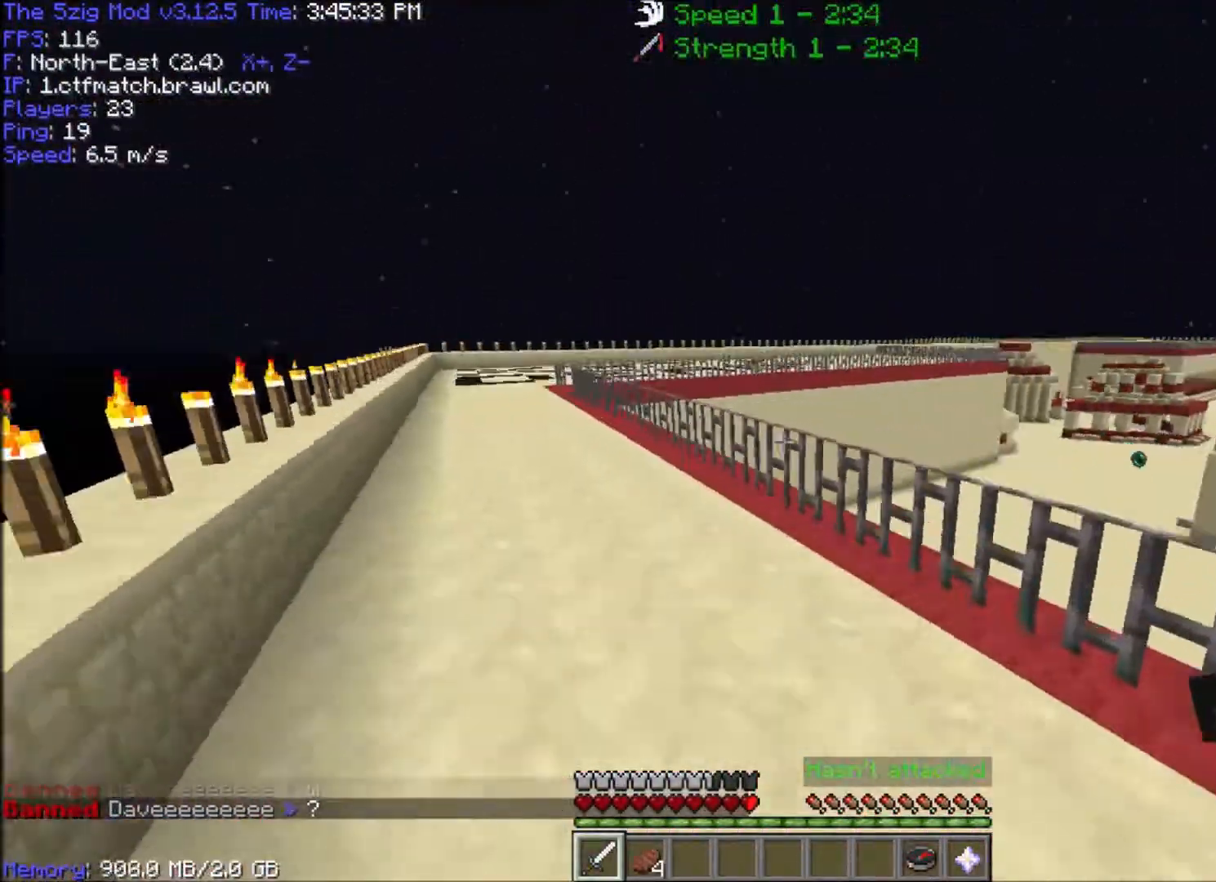
{"keys": ["a", "d", "w"], "mouse": [], "events": [[367, "space", "up"], [467, "d", "down"]]}
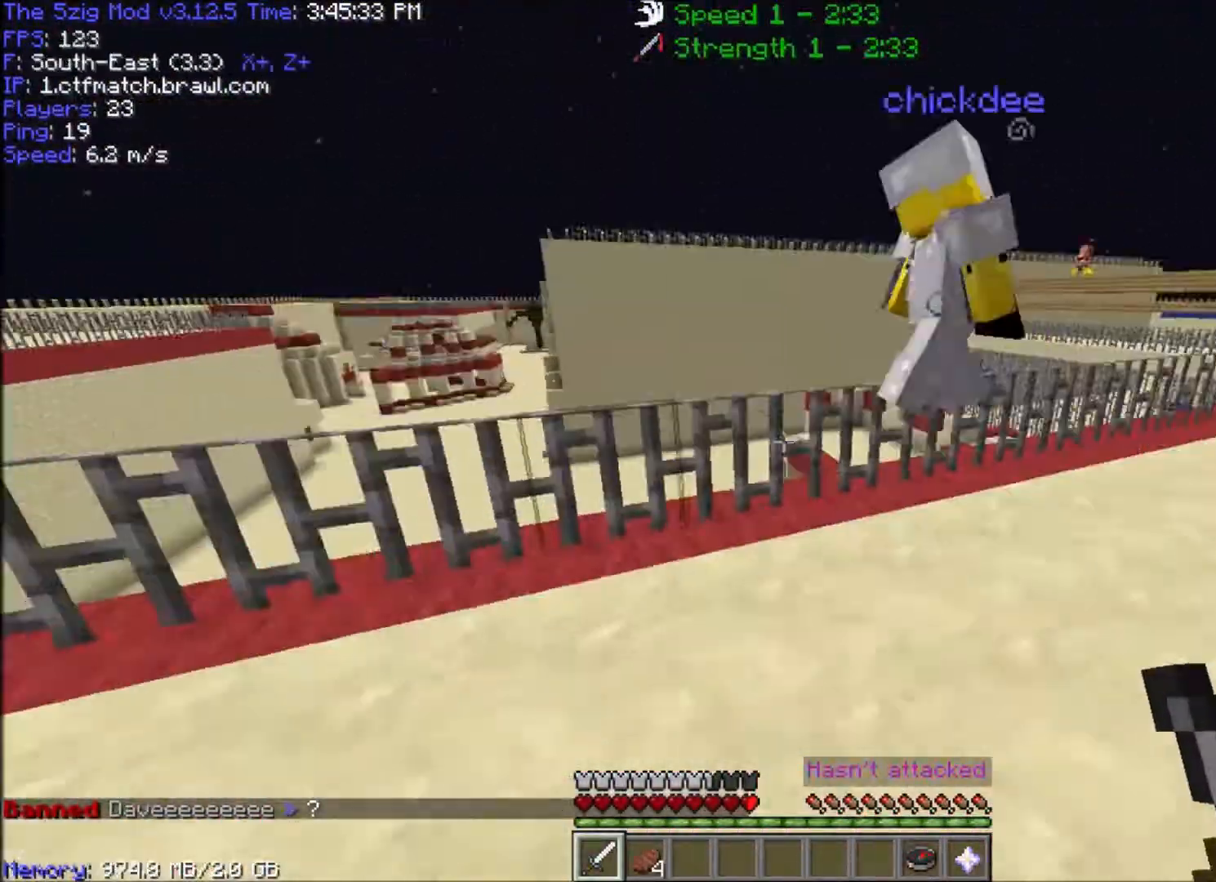
{"keys": ["d", "w"], "mouse": [], "events": [[34, "a", "up"]]}
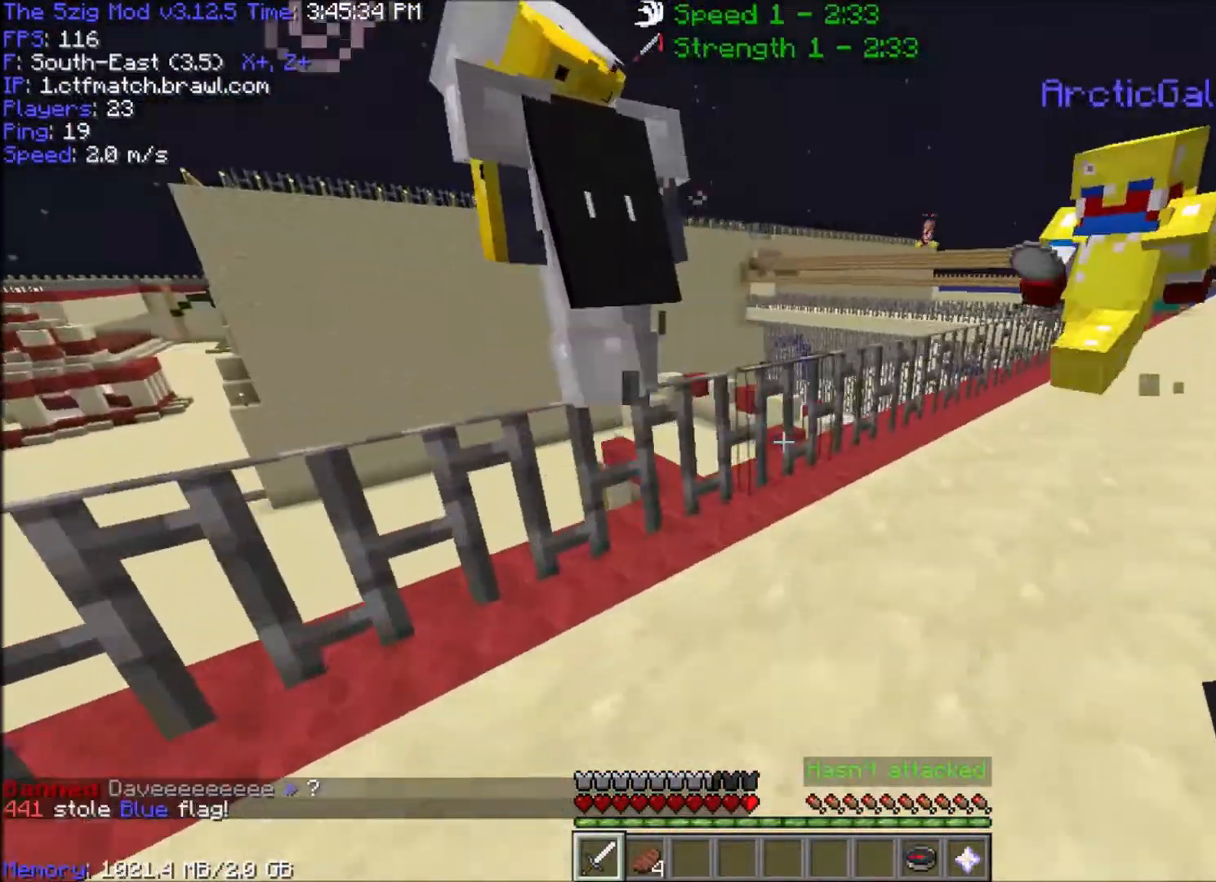
{"keys": ["a", "d", "w"], "mouse": ["left"], "events": [[201, "w", "up"], [267, "a", "down"], [334, "w", "down"], [501, "mouse_left", "down"]]}
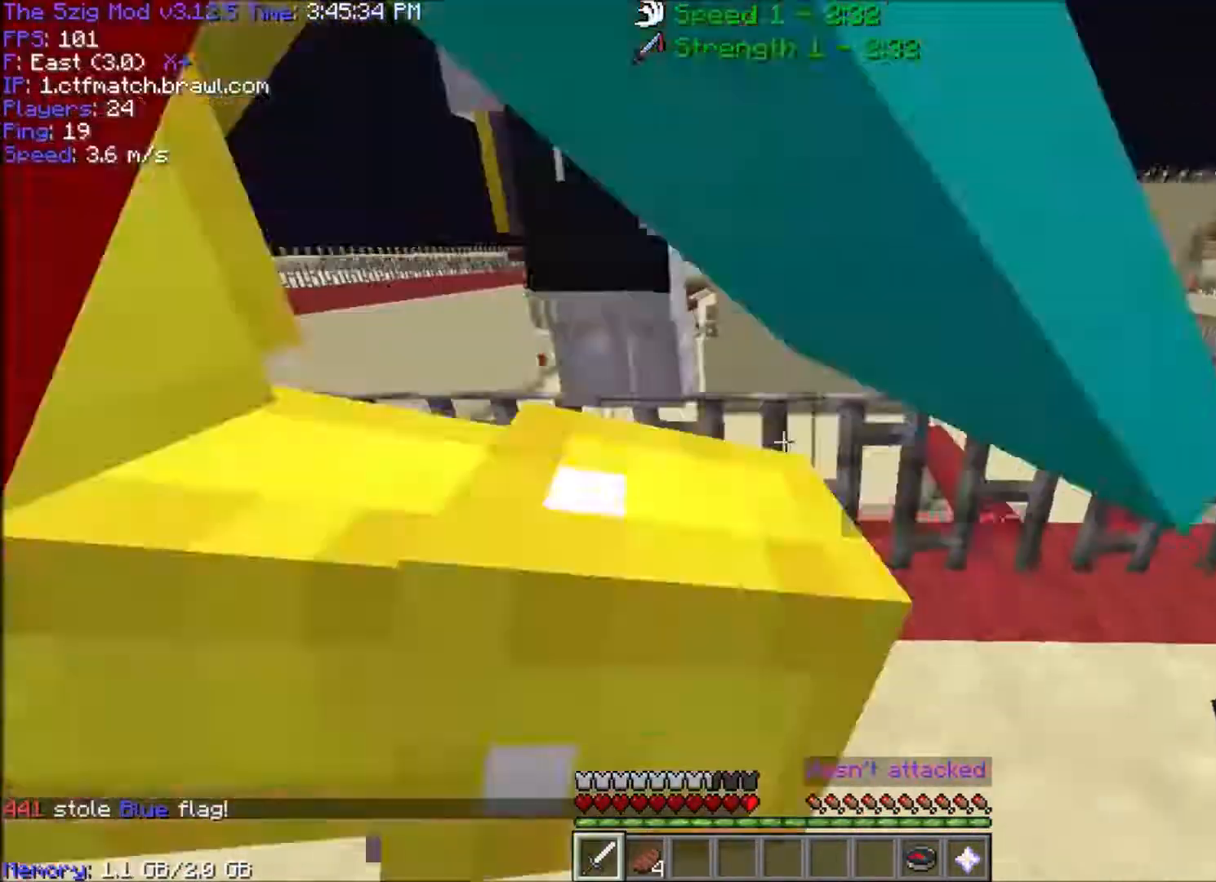
{"keys": ["a", "d", "w"], "mouse": ["left"], "events": [[100, "d", "up"], [167, "a", "up"], [167, "d", "down"], [367, "a", "down"], [367, "mouse_left", "up"], [400, "mouse_left", "down"]]}
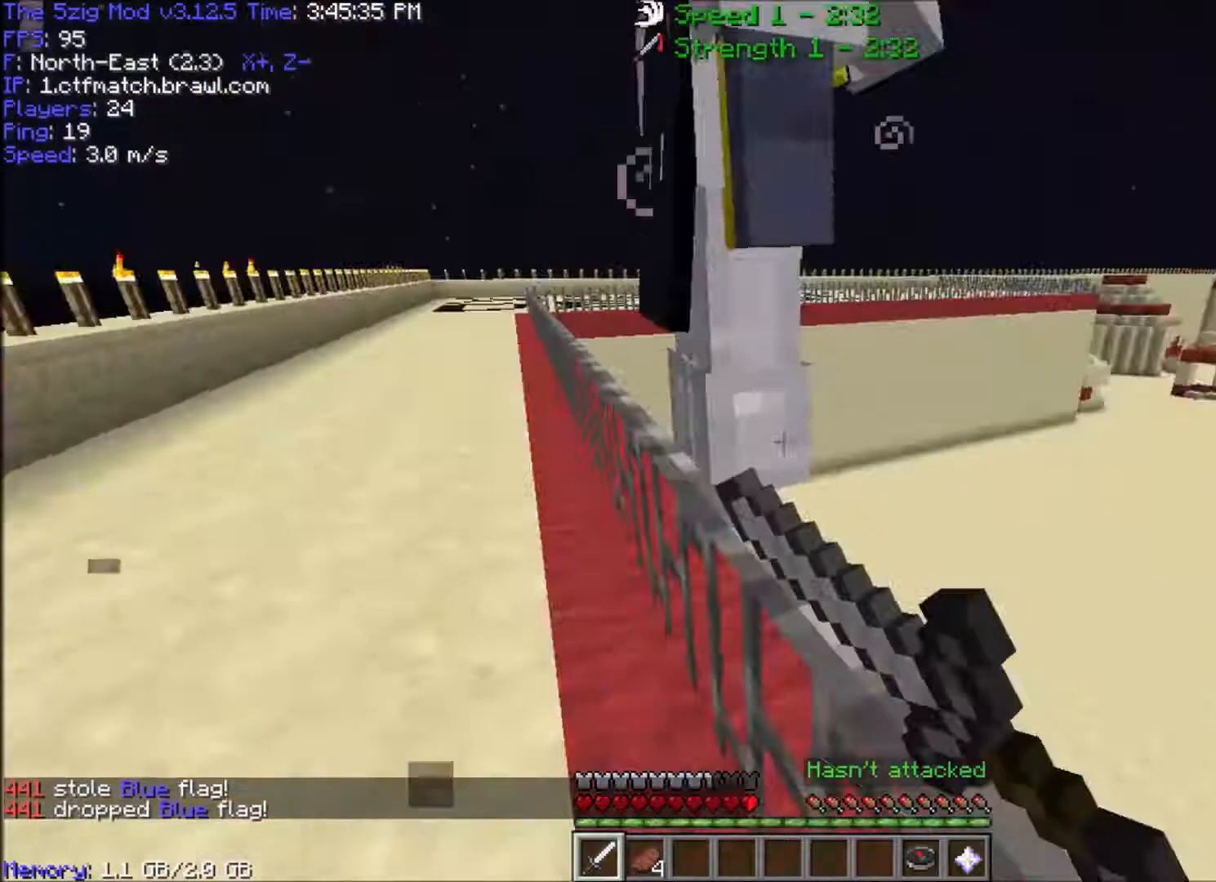
{"keys": ["a", "space", "w"], "mouse": [], "events": [[67, "d", "up"], [67, "mouse_left", "up"], [501, "space", "down"]]}
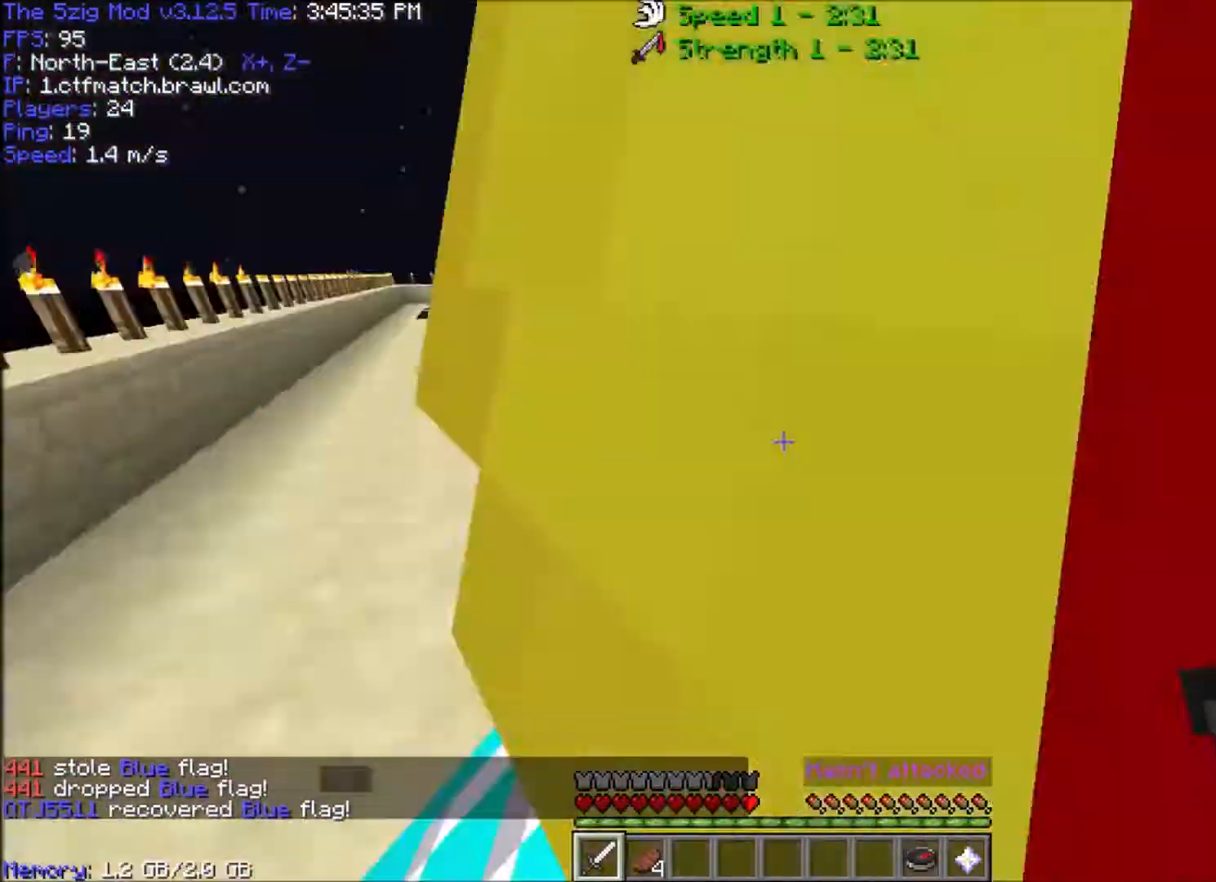
{"keys": ["a"], "mouse": [], "events": [[233, "space", "up"], [334, "w", "up"]]}
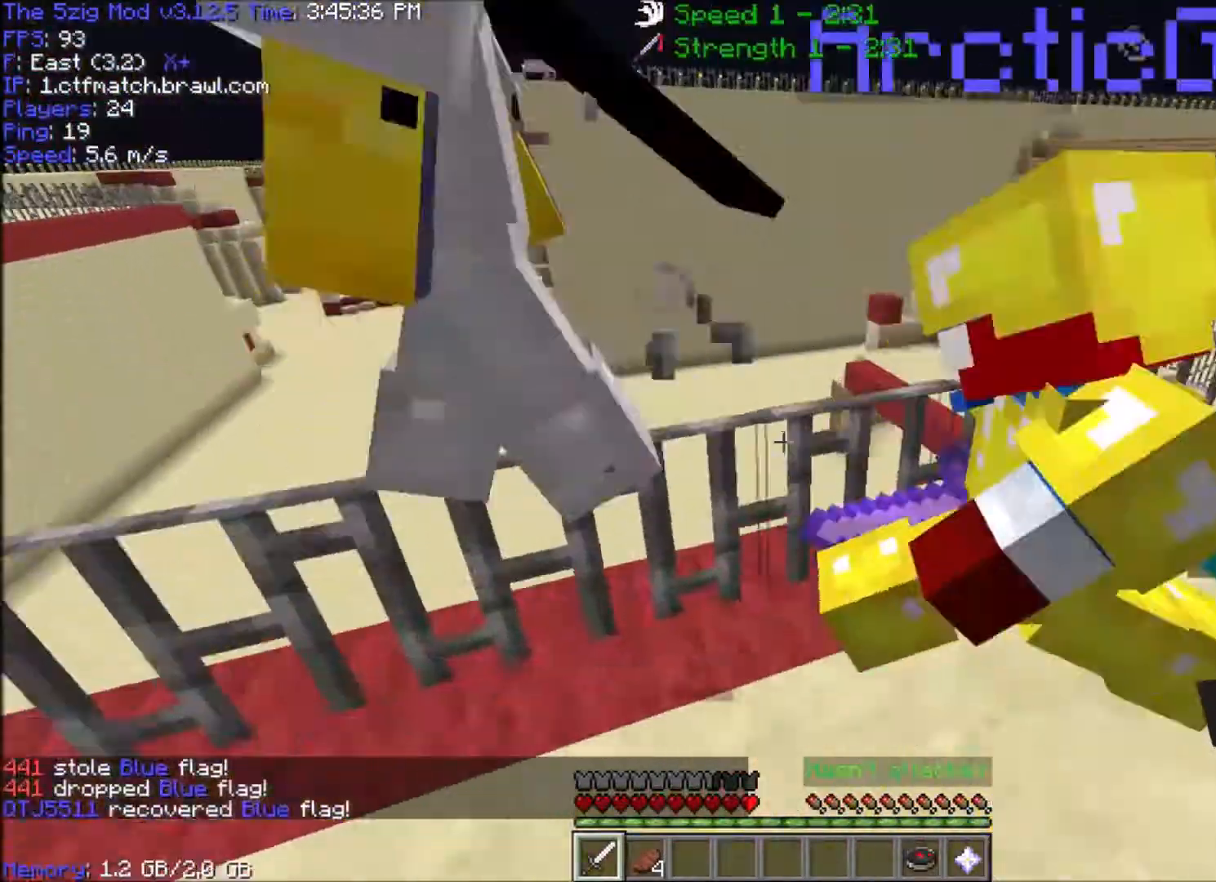
{"keys": ["a", "w"], "mouse": [], "events": [[134, "w", "down"]]}
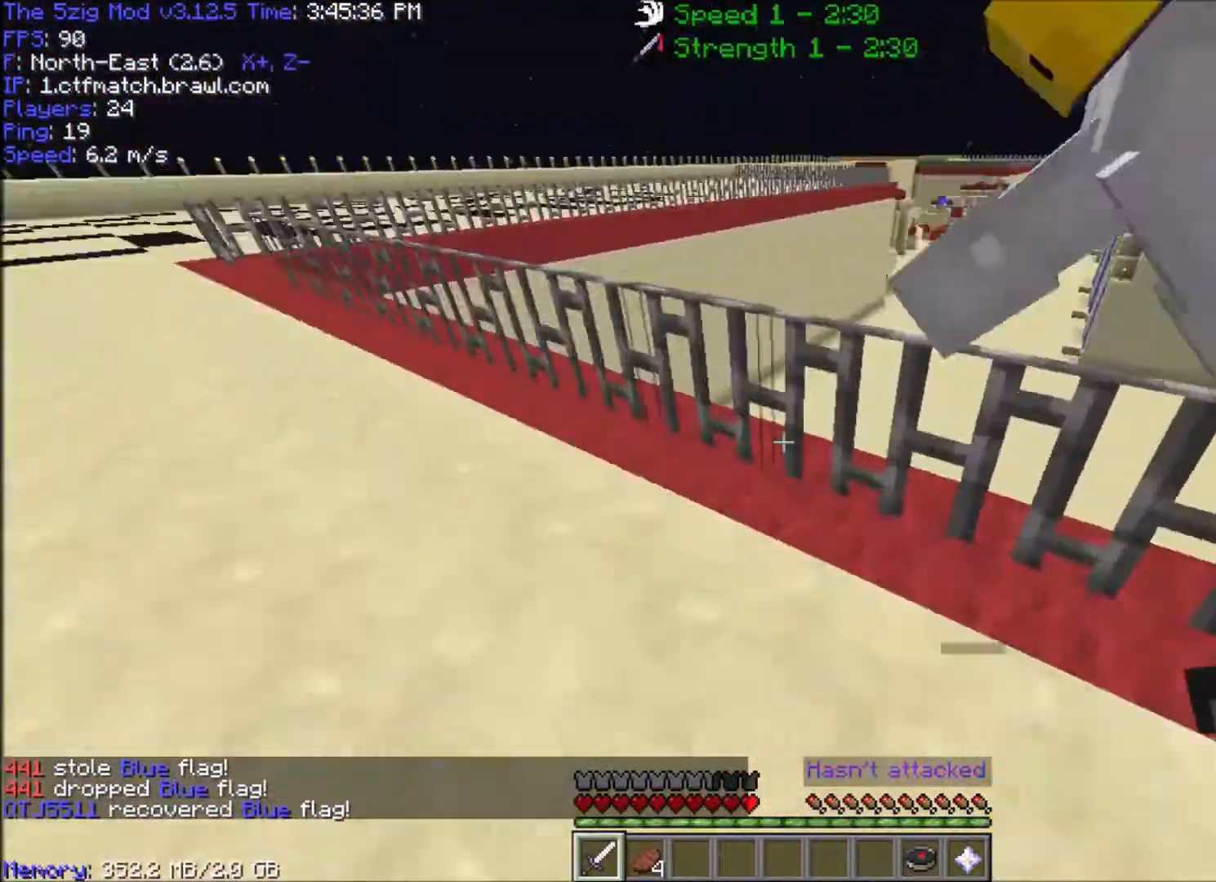
{"keys": ["a", "space", "w"], "mouse": [], "events": [[167, "space", "down"]]}
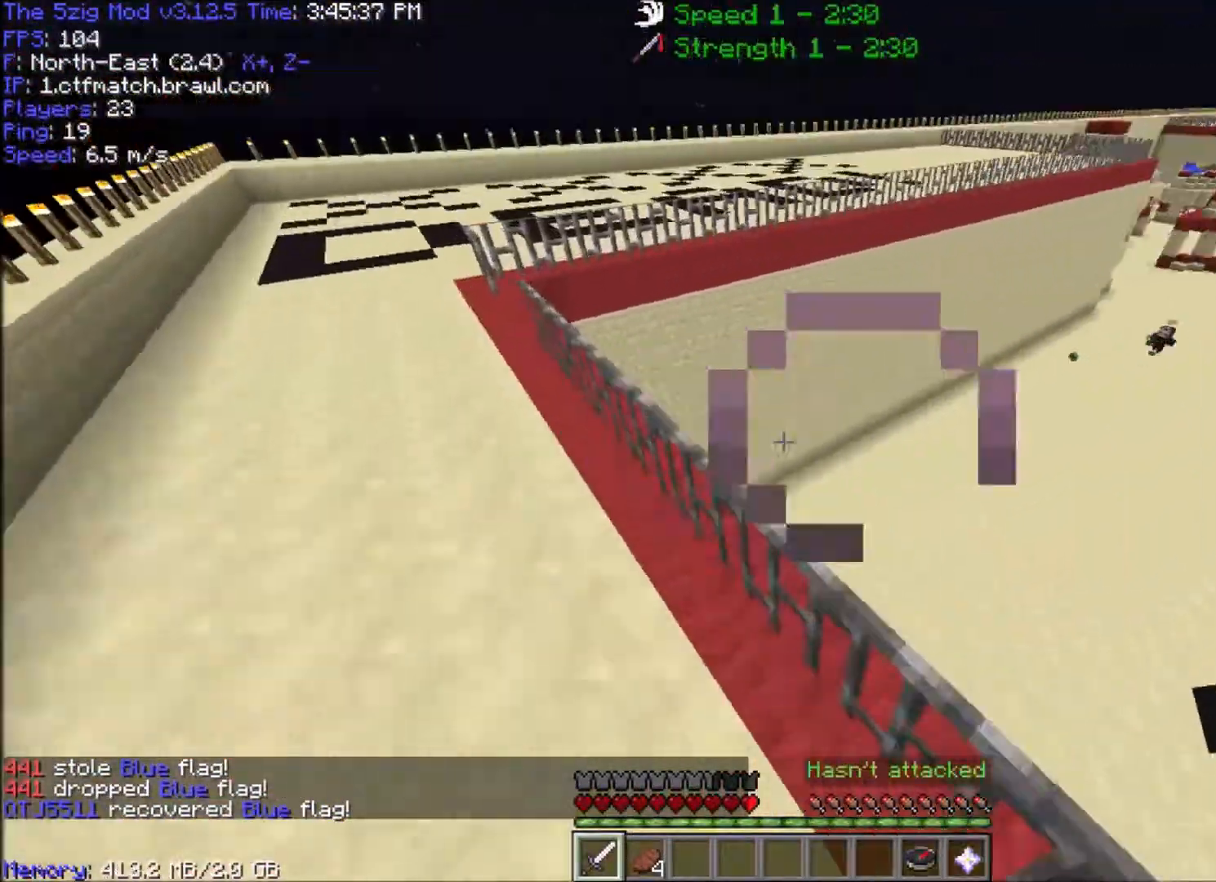
{"keys": ["a", "w"], "mouse": [], "events": [[234, "space", "up"]]}
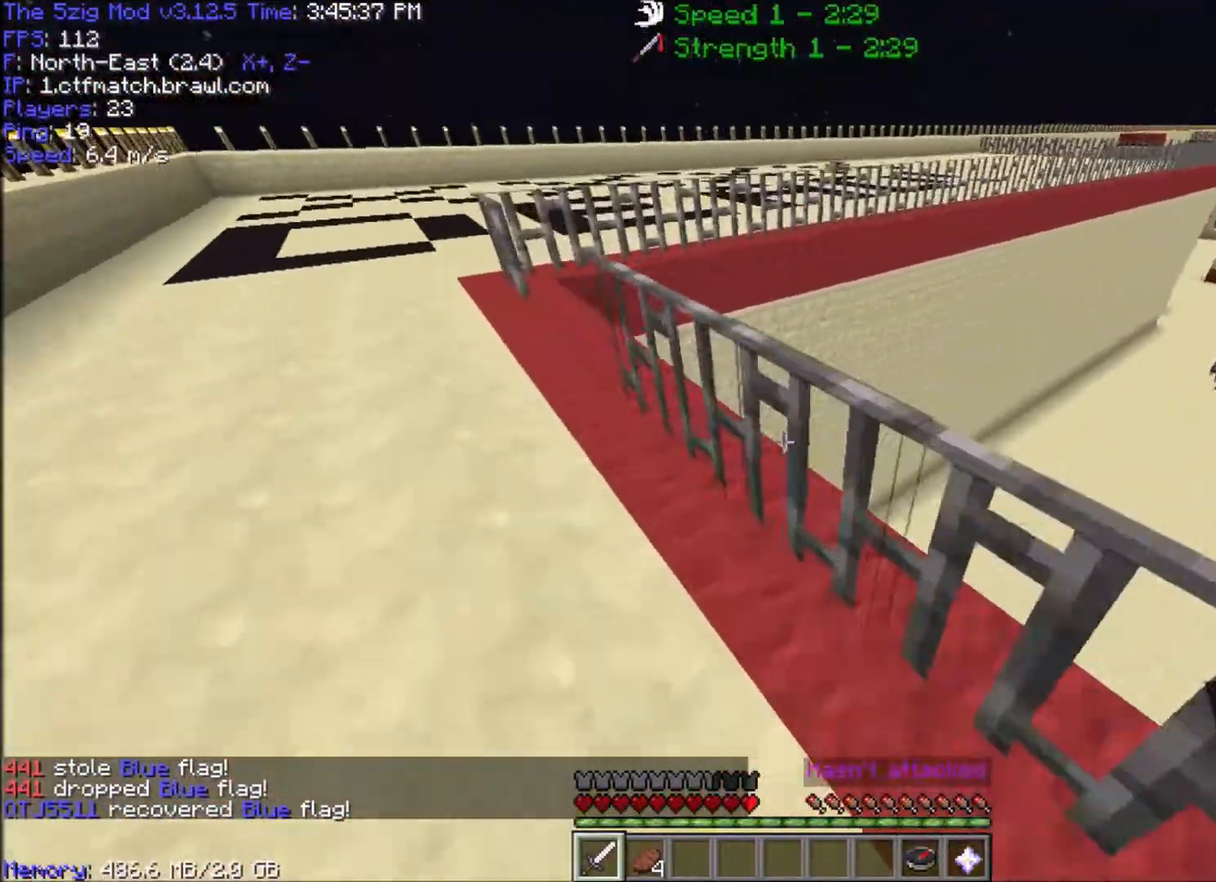
{"keys": ["a"], "mouse": ["right"], "events": [[200, "space", "down"], [334, "mouse_right", "down"], [367, "w", "up"], [400, "space", "up"]]}
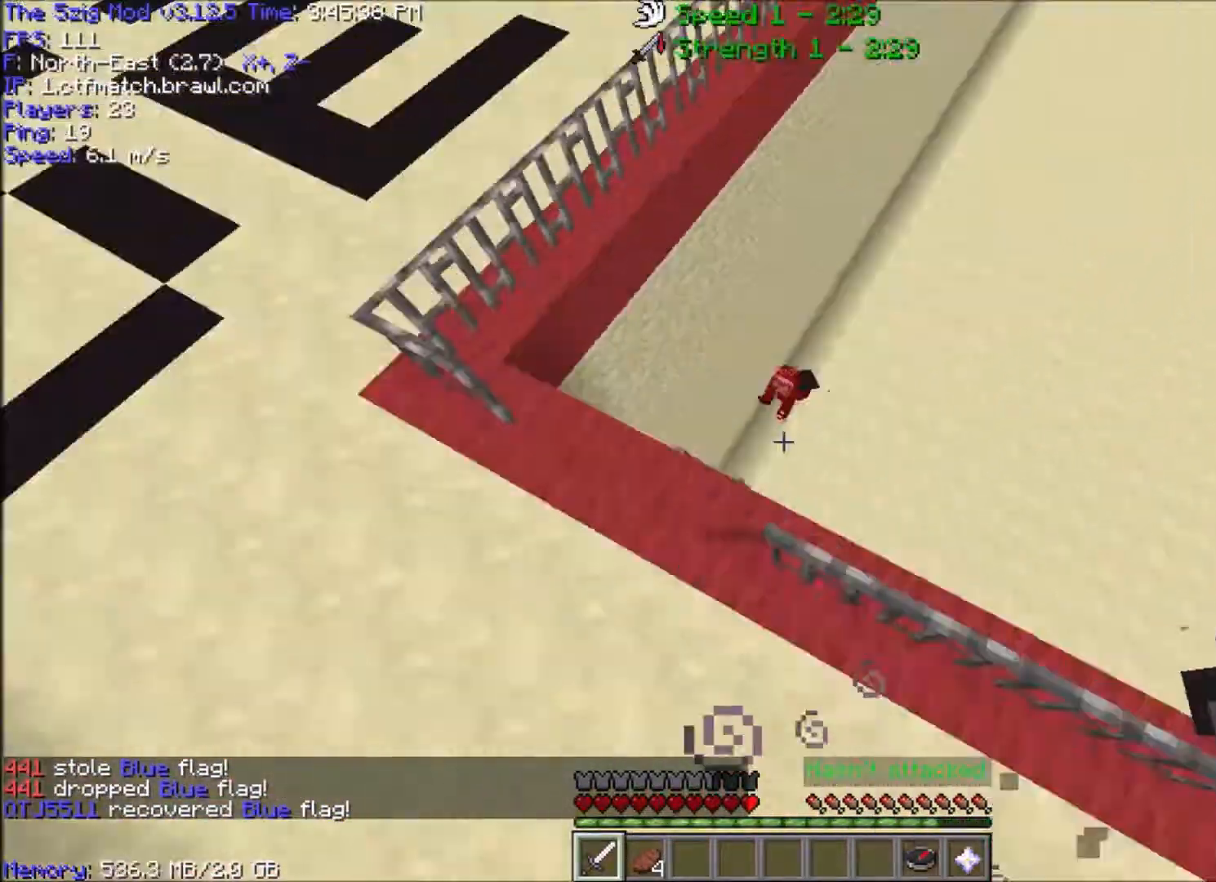
{"keys": ["a", "s"], "mouse": [], "events": [[201, "mouse_right", "up"], [234, "s", "down"]]}
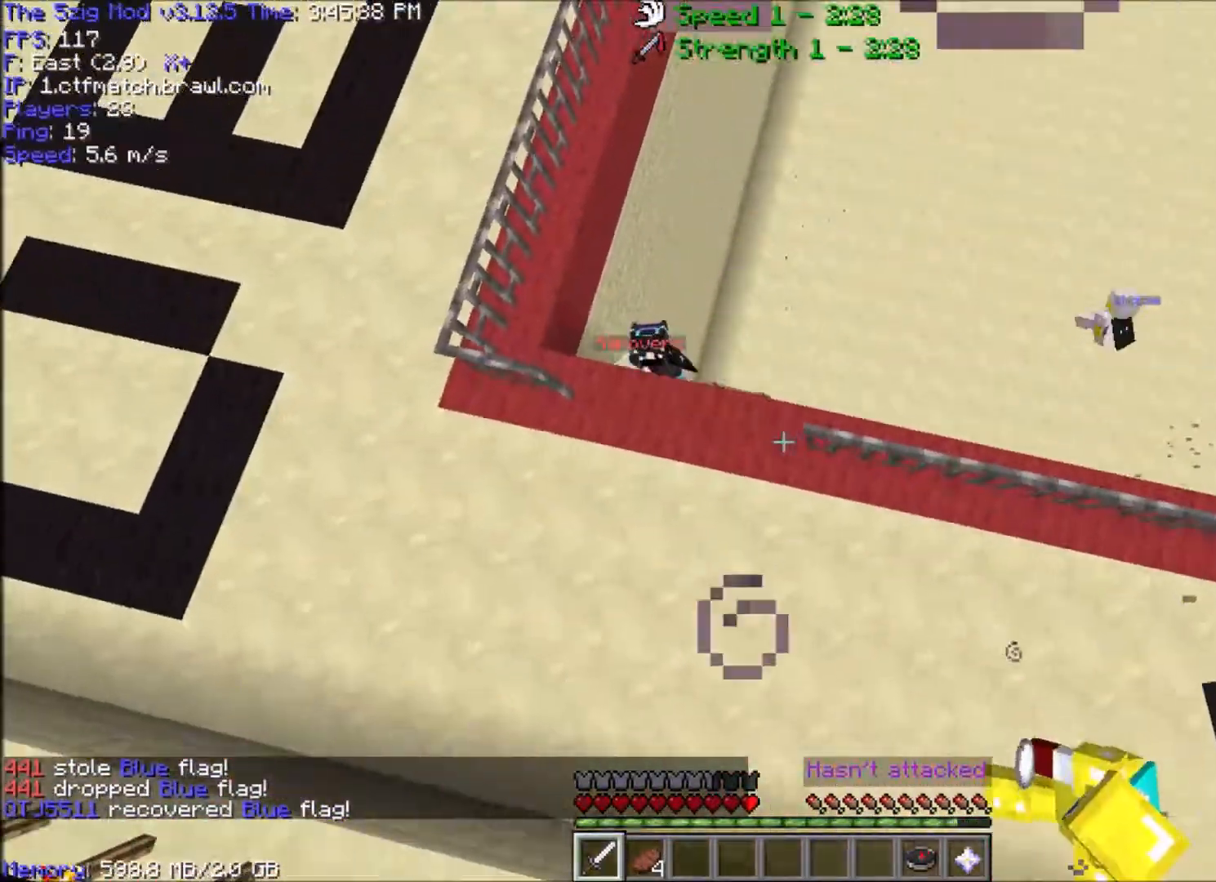
{"keys": ["a", "d", "w"], "mouse": ["left"], "events": [[100, "s", "up"], [300, "mouse_left", "down"], [467, "mouse_left", "up"], [500, "d", "down"], [500, "mouse_left", "down"], [500, "w", "down"]]}
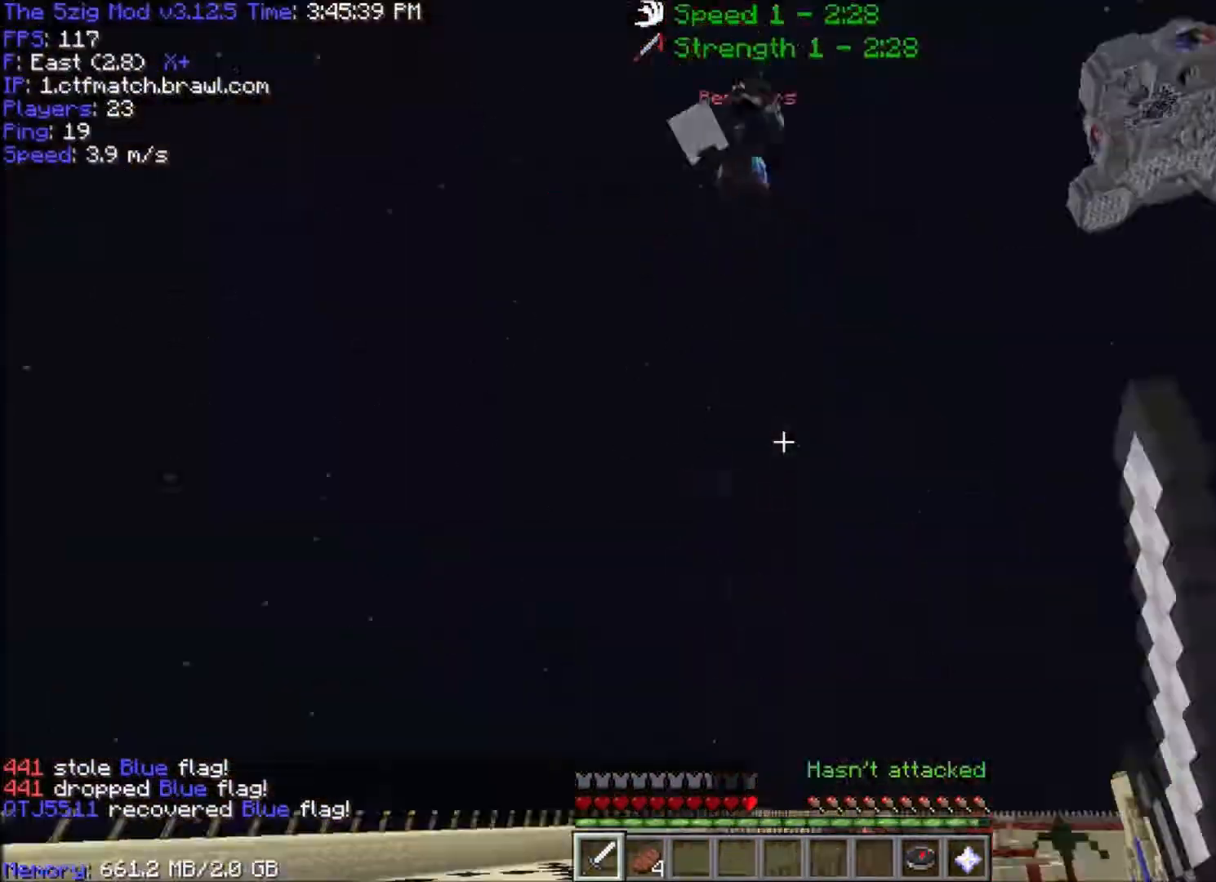
{"keys": ["a", "d"], "mouse": [], "events": [[134, "d", "up"], [134, "mouse_left", "up"], [267, "w", "up"], [468, "d", "down"]]}
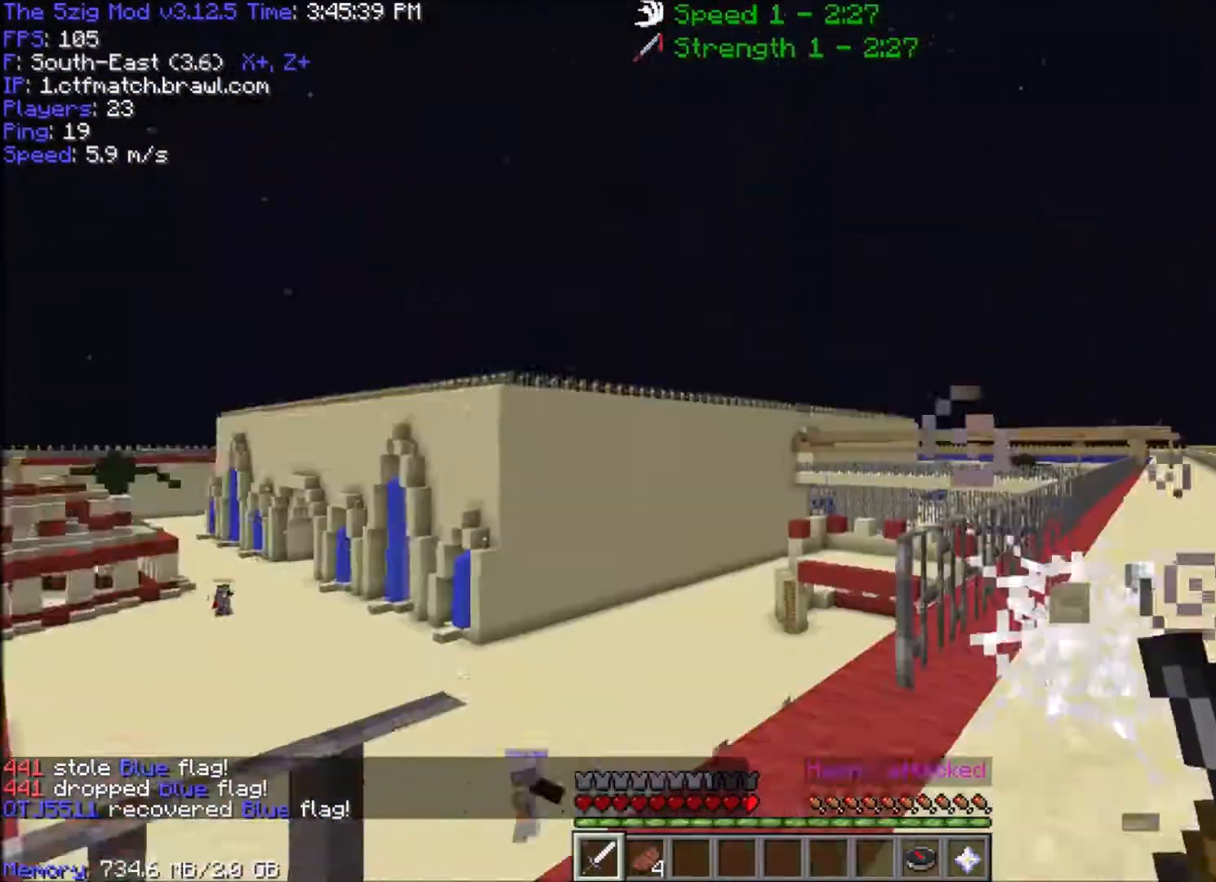
{"keys": ["d", "w"], "mouse": [], "events": [[100, "a", "up"], [100, "w", "down"]]}
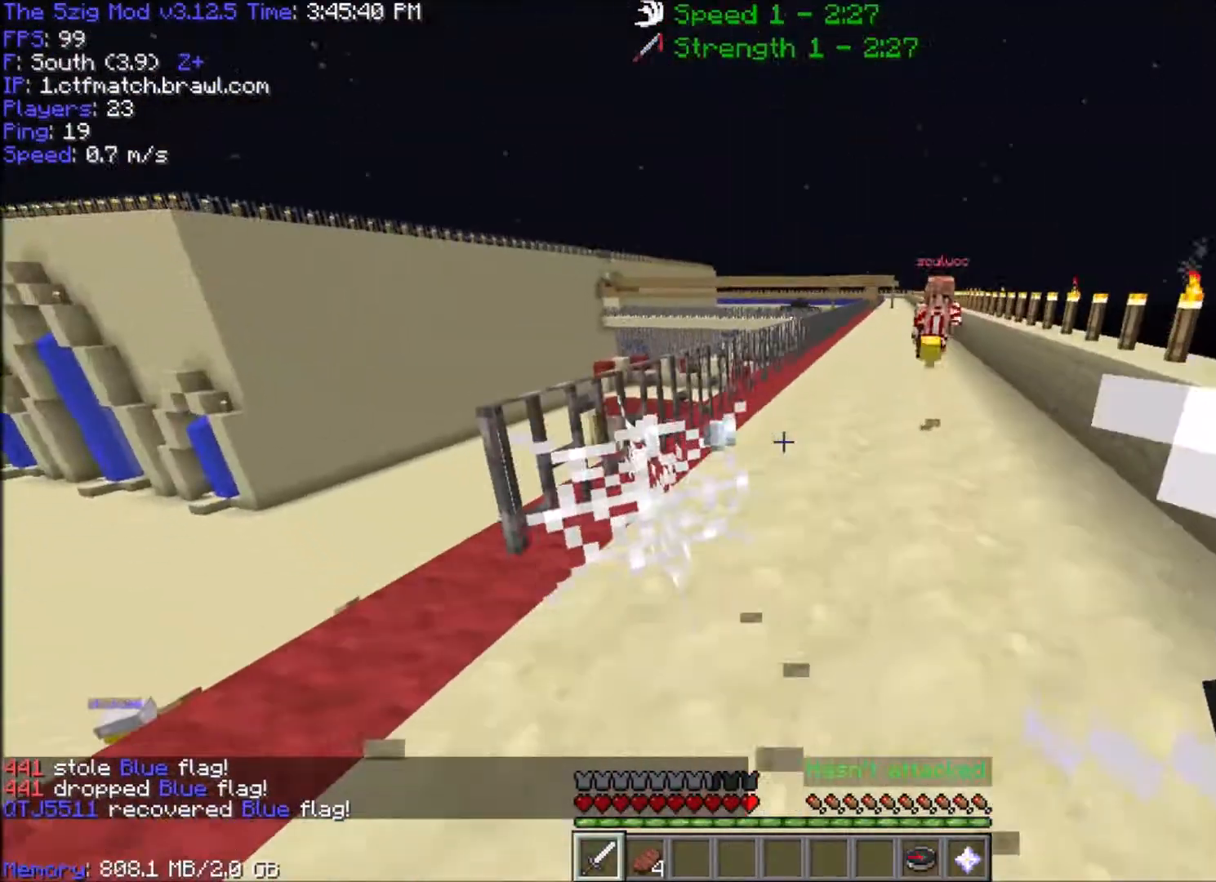
{"keys": ["a", "s"], "mouse": ["left", "right"], "events": [[134, "d", "up"], [167, "d", "down"], [201, "mouse_left", "down"], [234, "a", "down"], [234, "d", "up"], [267, "w", "up"], [367, "mouse_right", "down"], [367, "s", "down"]]}
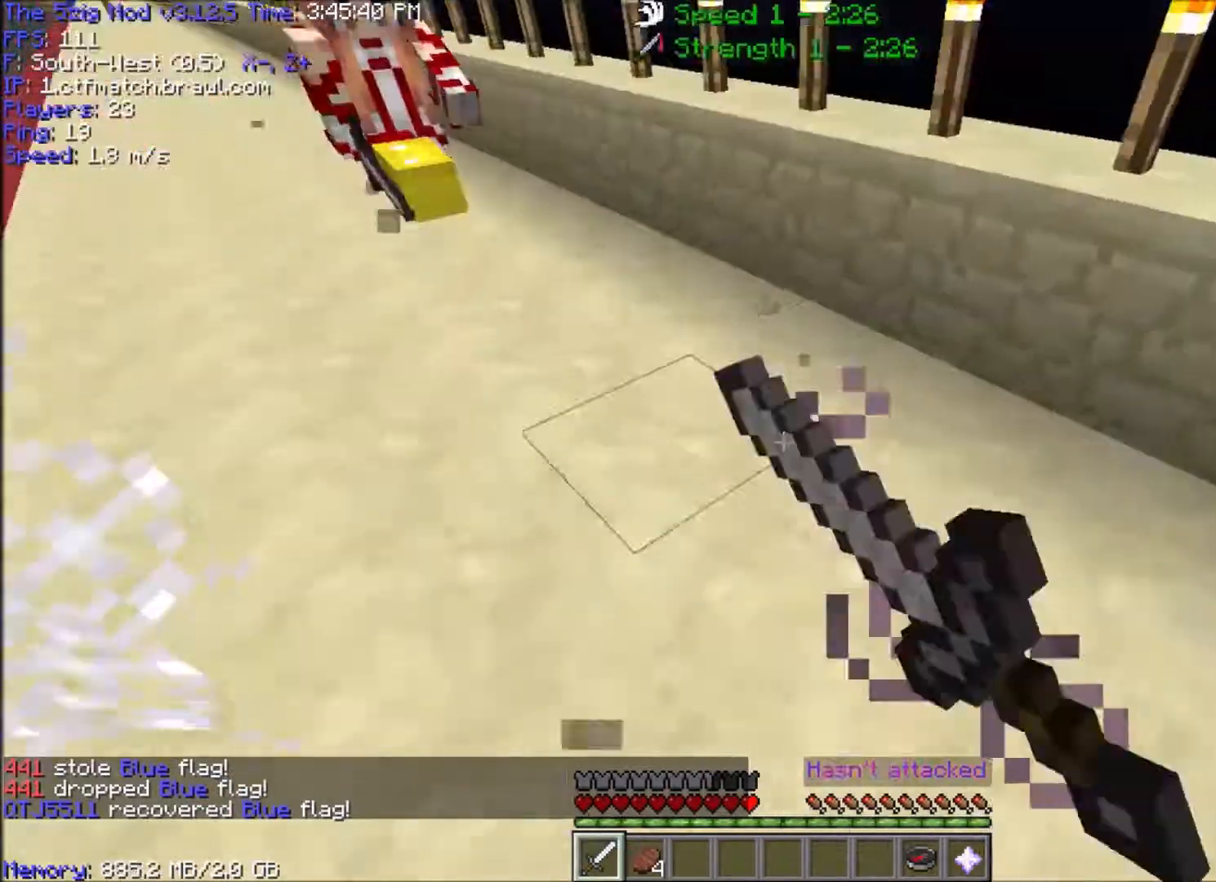
{"keys": ["a", "d", "w"], "mouse": ["right"]}
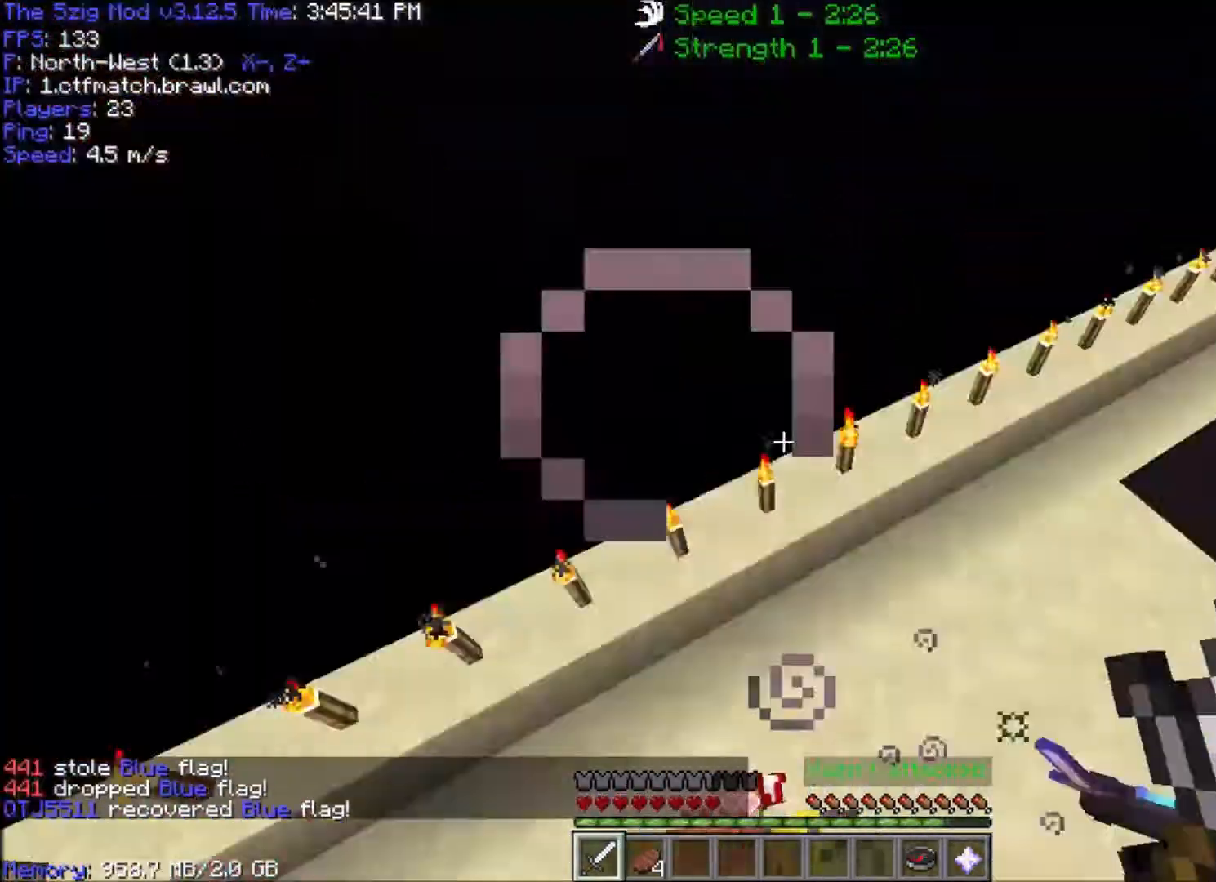
{"keys": ["w"], "mouse": [], "events": [[34, "mouse_right", "up"], [101, "a", "up"], [201, "d", "up"], [234, "a", "down"], [501, "a", "up"]]}
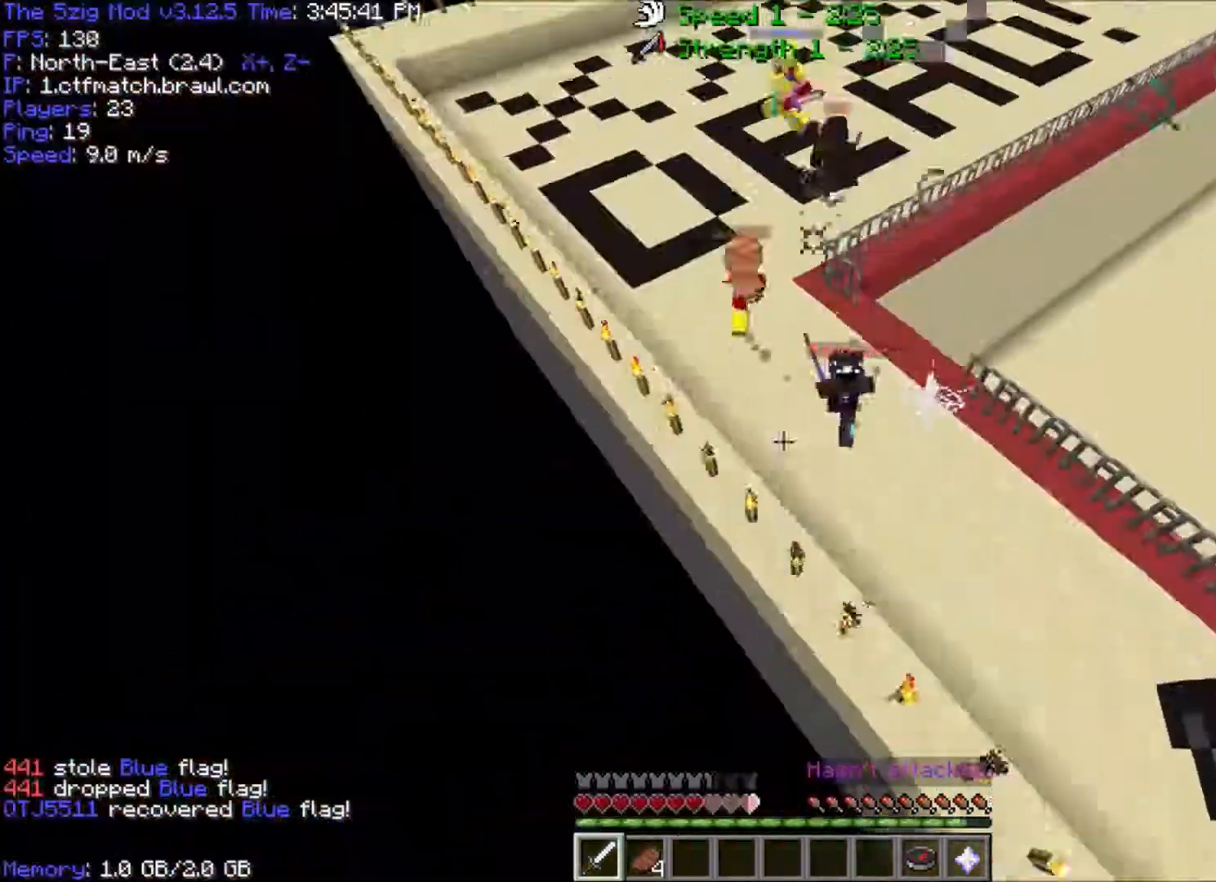
{"keys": ["d", "w"], "mouse": ["right"], "events": [[133, "d", "down"], [500, "mouse_right", "down"]]}
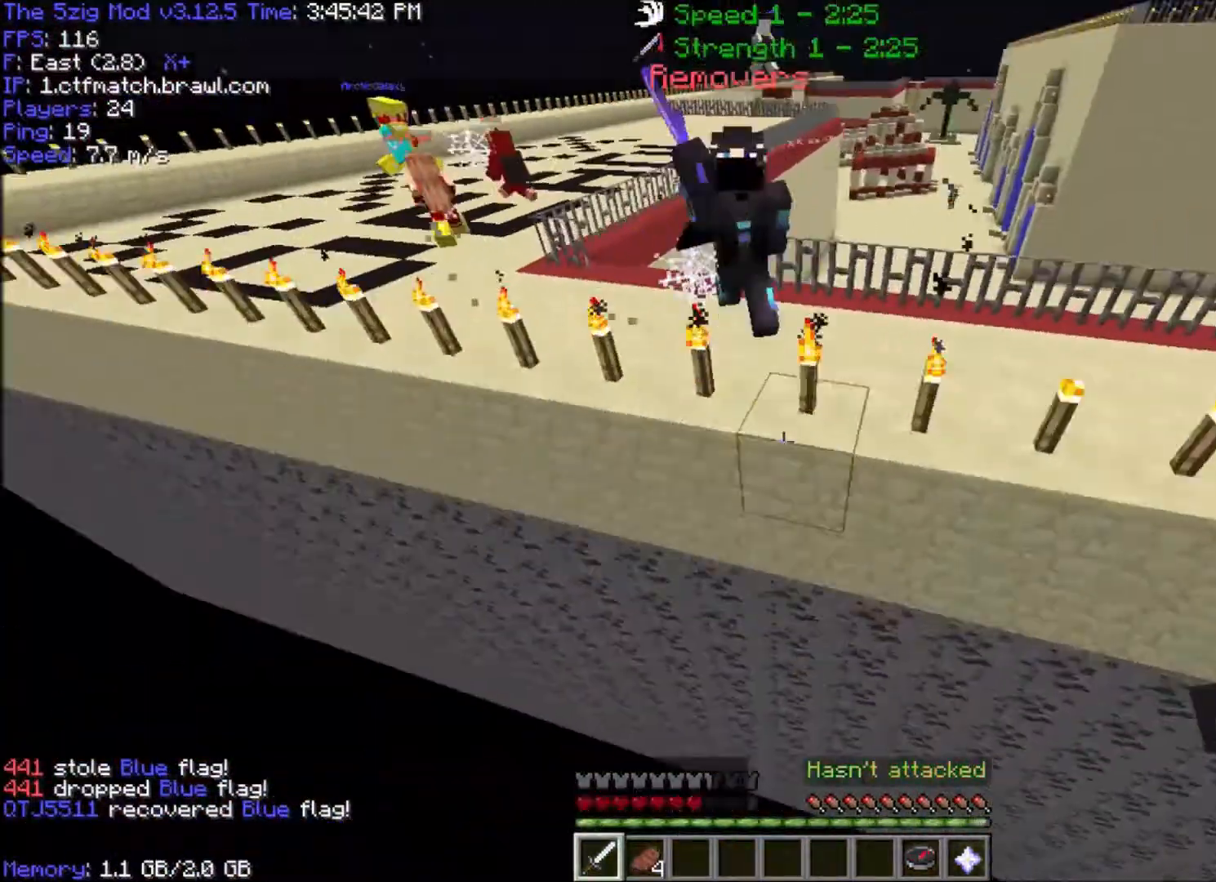
{"keys": ["d", "w"], "mouse": [], "events": [[301, "mouse_right", "up"]]}
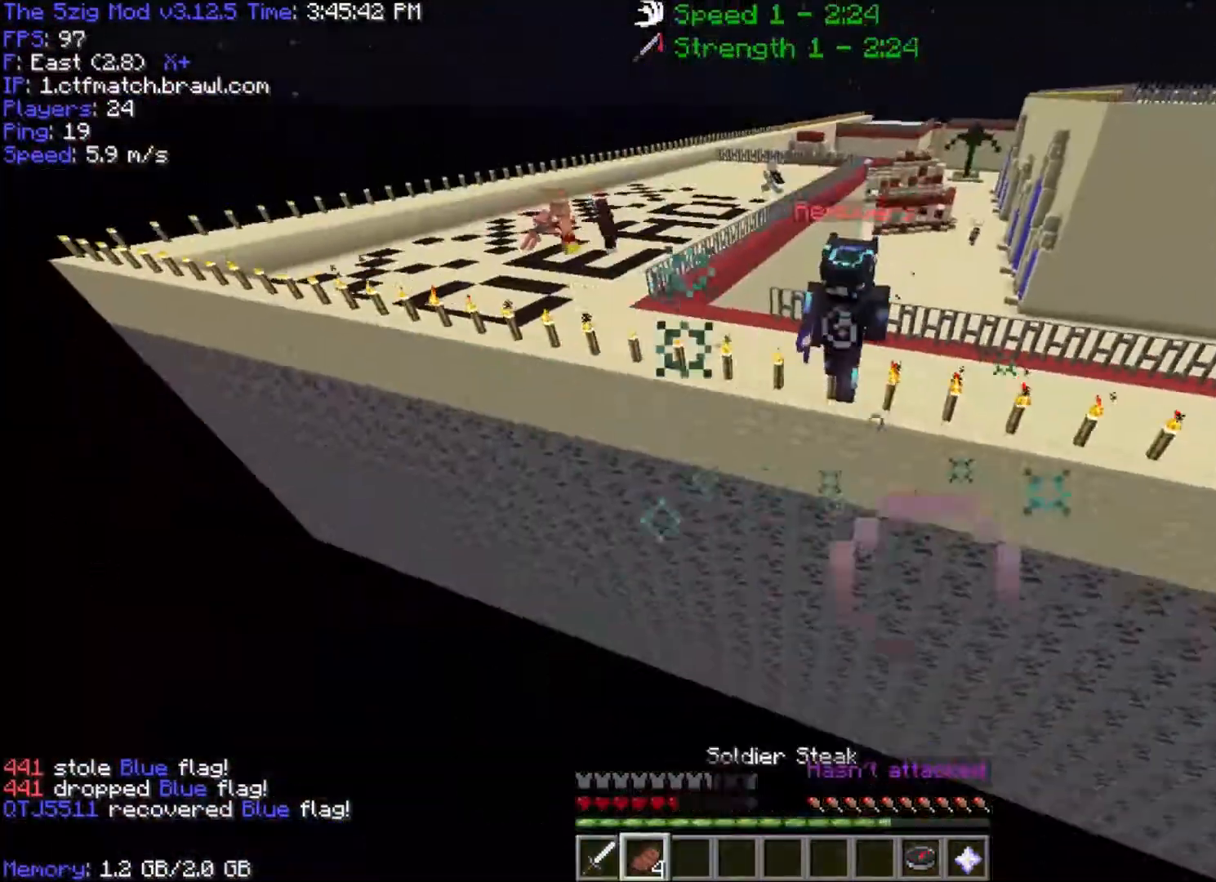
{"keys": ["d", "w"], "mouse": [], "events": [[167, "mouse_right", "down"], [300, "mouse_right", "up"]]}
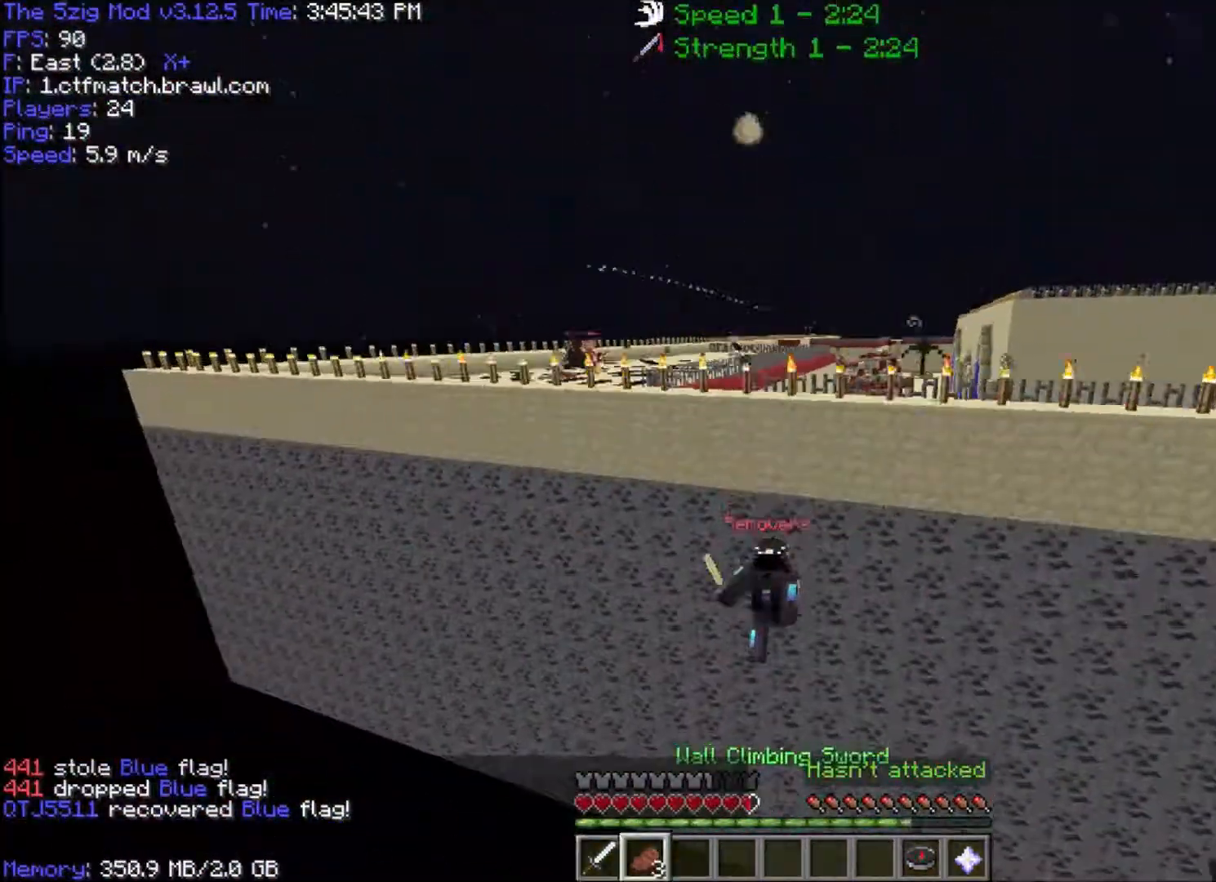
{"keys": ["d", "w"], "mouse": ["right"], "events": [[101, "mouse_right", "down"]]}